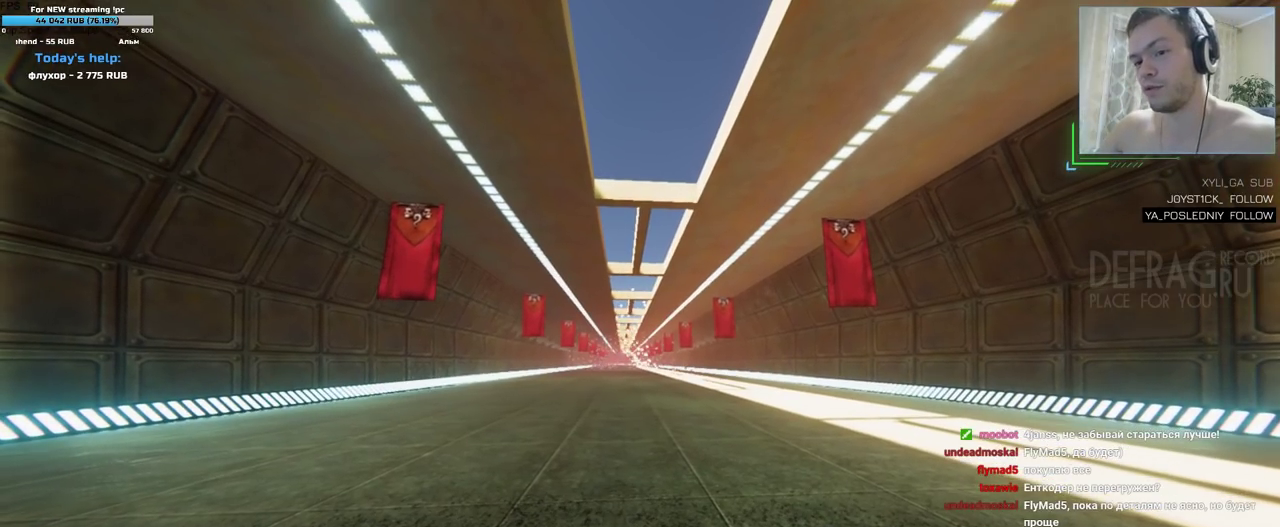
Gameplay with keyboard and mouse; each line is a JSON object with the keys and mouse buttons held at the frame after it. "events" lists presses ("down") and releases ("up") of "a", "d", "s", "w", "mouse_left", "mouse_wheel" and "mouse_right" between this image and that frame as [ms after this image, input, new state], when the widget could be followed in between. "mouse_left", "mouse_wheel", "mouse_right" = the "left", "wheel", "right" buttons of the "mouse" list. No other keys are recorded. "wheel" means that the mouse wheel is clicked or scrolled. Mouse movement is not recorded. Not read: mouse_mb4 mouse_mb5.
{"keys": ["a", "w"], "mouse": [], "events": [[383, "w", "down"], [400, "a", "down"]]}
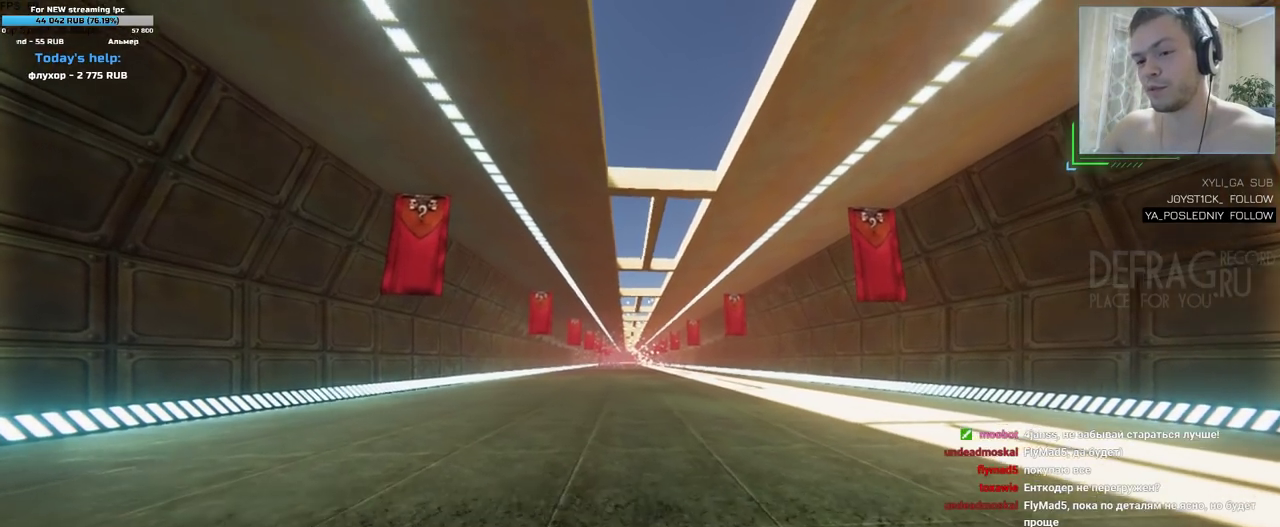
{"keys": ["a", "w"], "mouse": [], "events": []}
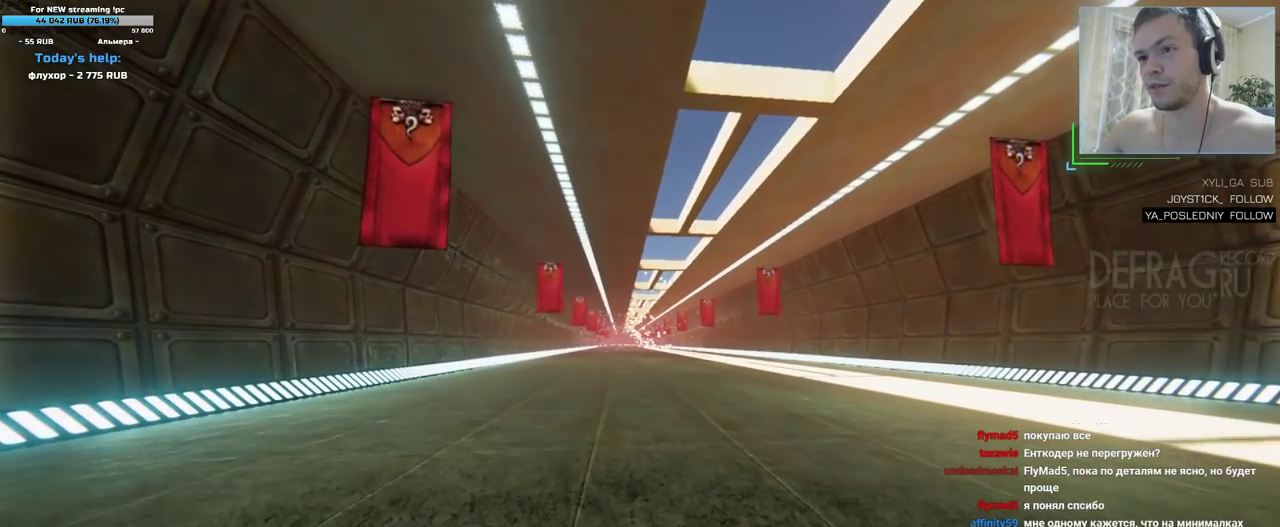
{"keys": ["a"], "mouse": [], "events": [[167, "w", "up"]]}
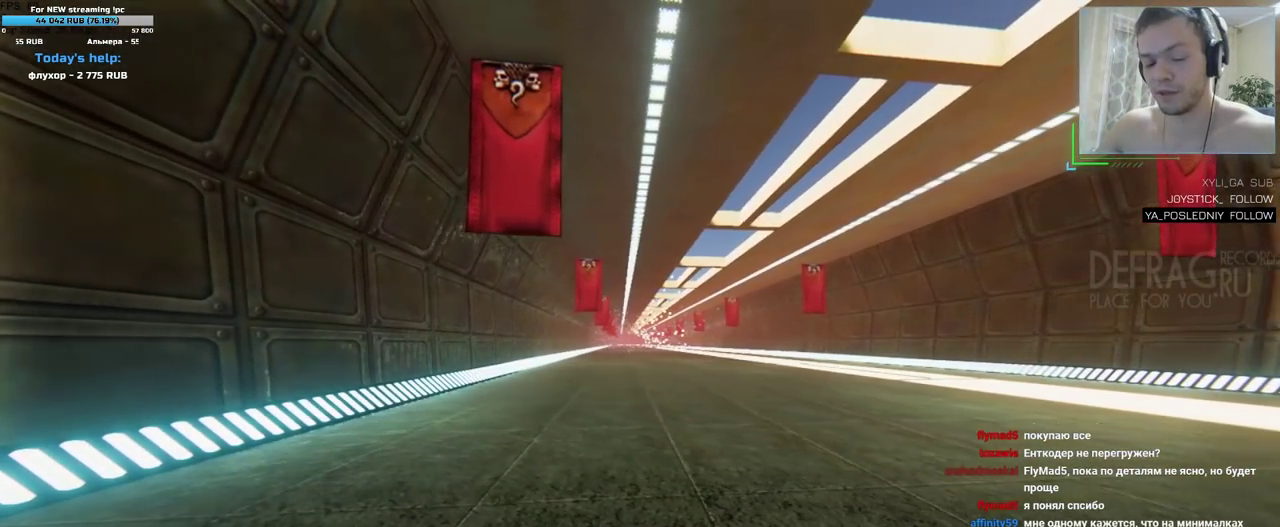
{"keys": [], "mouse": [], "events": [[50, "a", "up"]]}
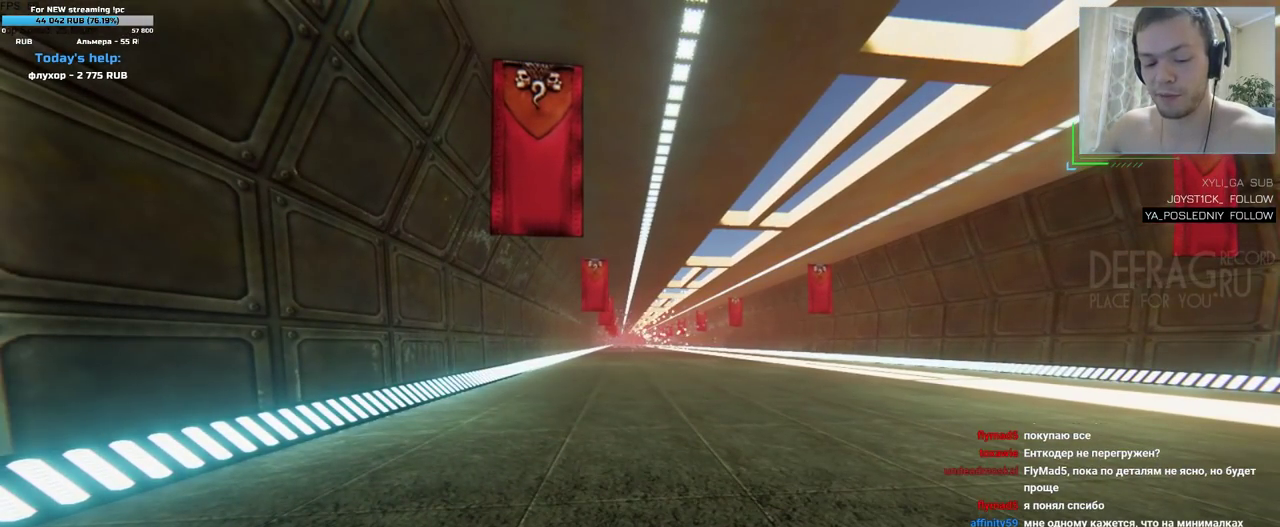
{"keys": [], "mouse": [], "events": []}
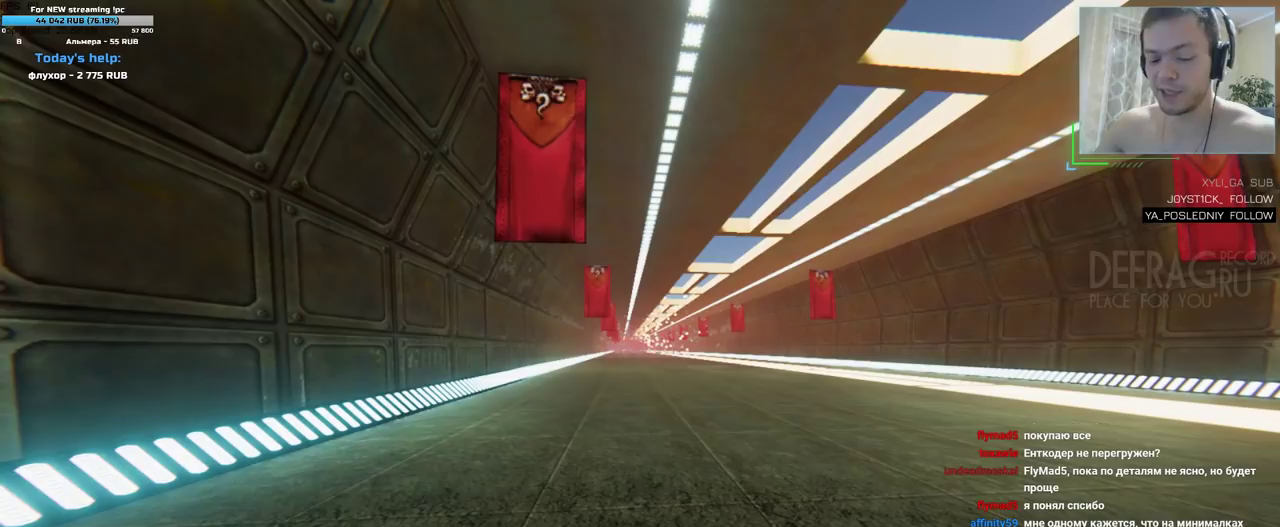
{"keys": ["a", "w"], "mouse": [], "events": [[483, "a", "down"], [500, "w", "down"]]}
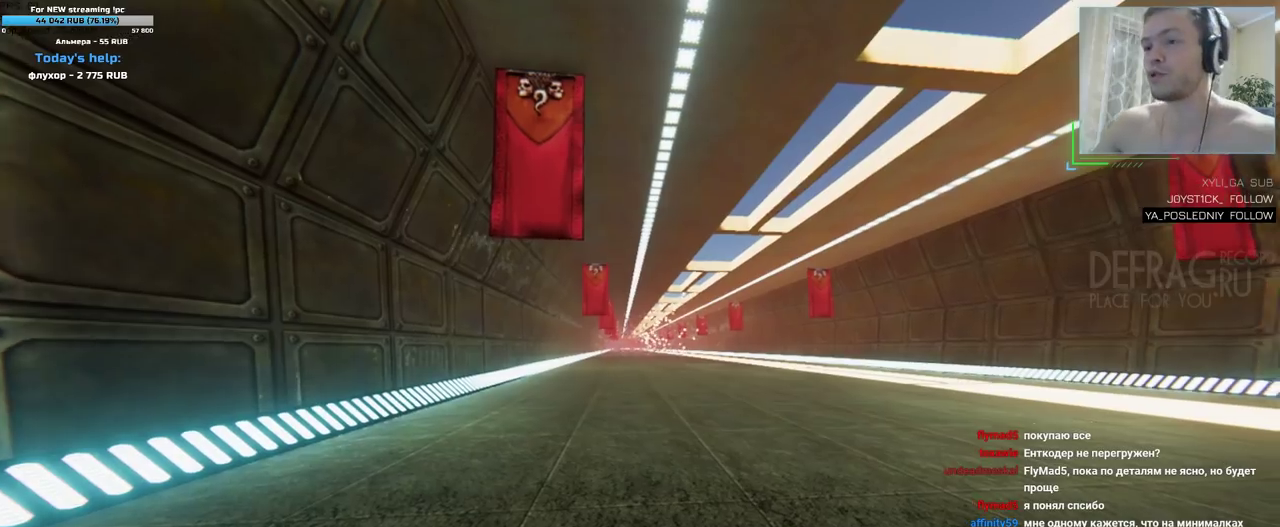
{"keys": ["a", "w"], "mouse": [], "events": [[217, "a", "up"], [433, "a", "down"]]}
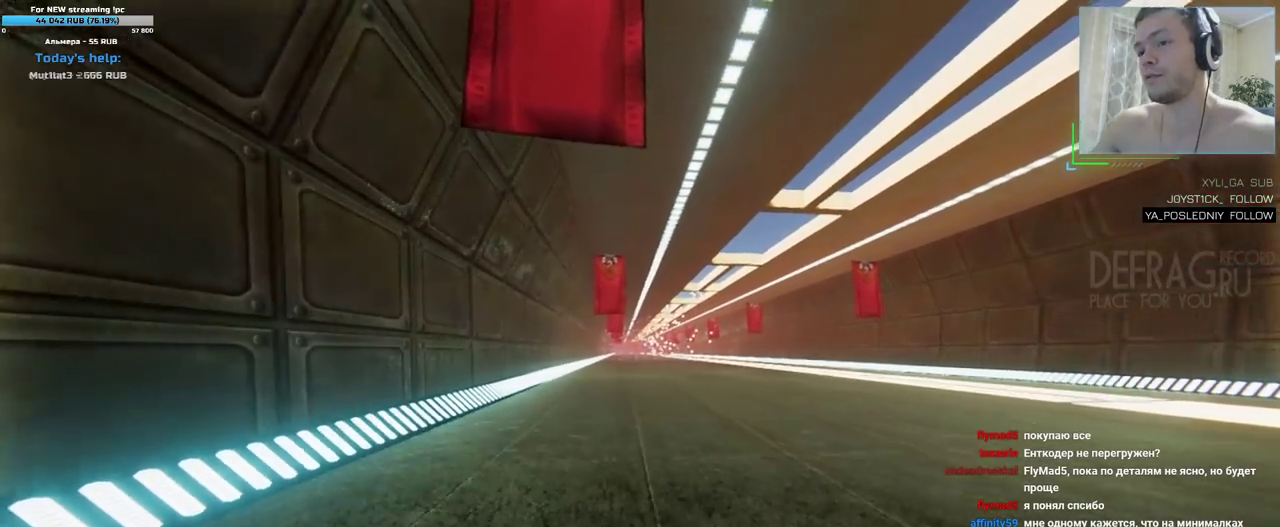
{"keys": ["w"], "mouse": [], "events": [[67, "a", "up"]]}
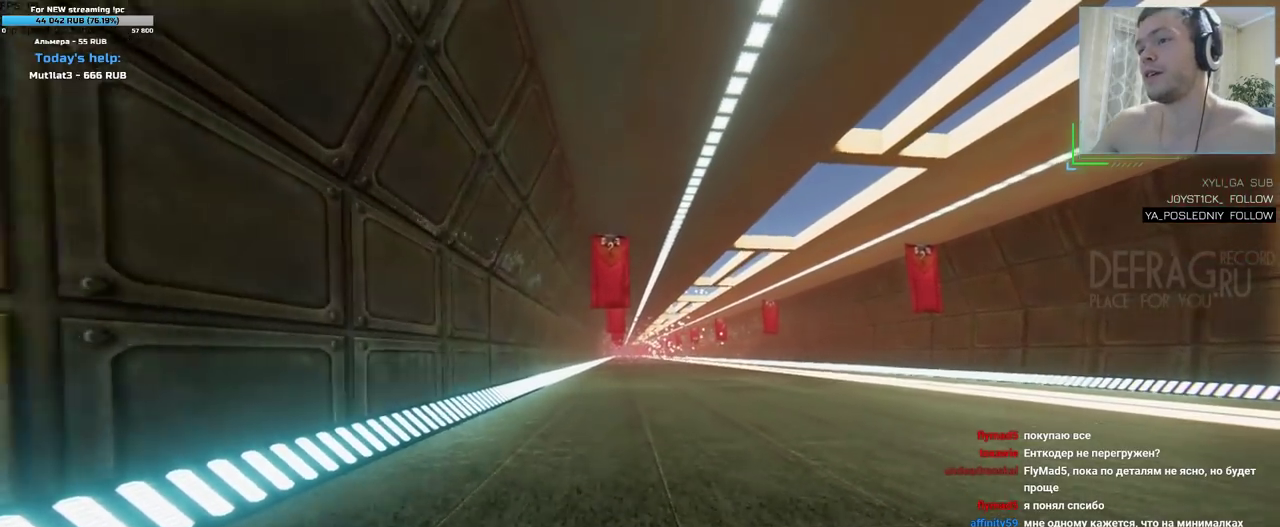
{"keys": ["w"], "mouse": [], "events": []}
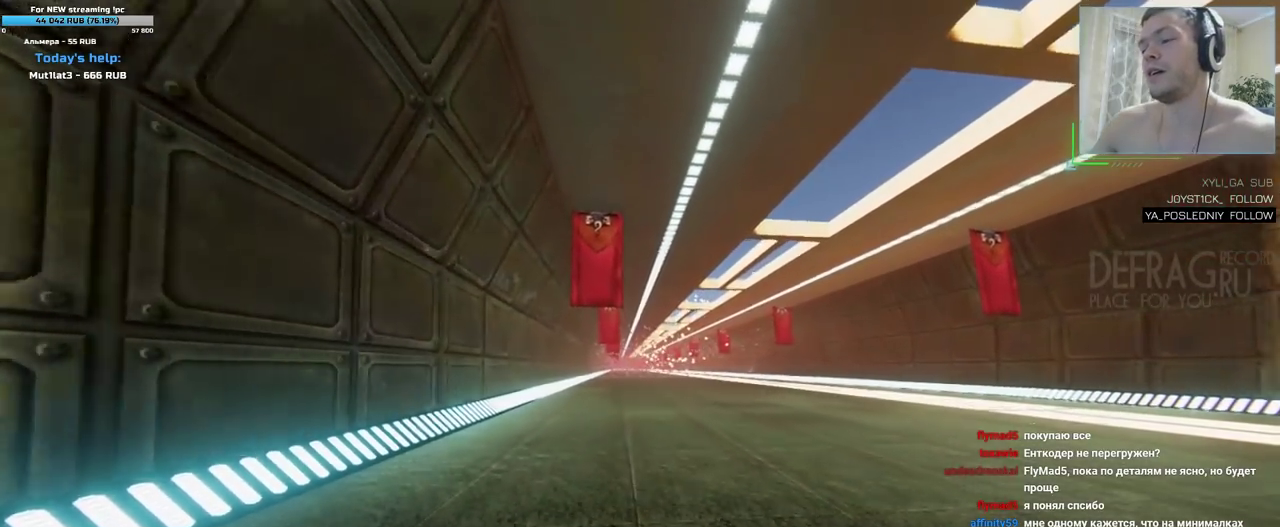
{"keys": ["w"], "mouse": [], "events": []}
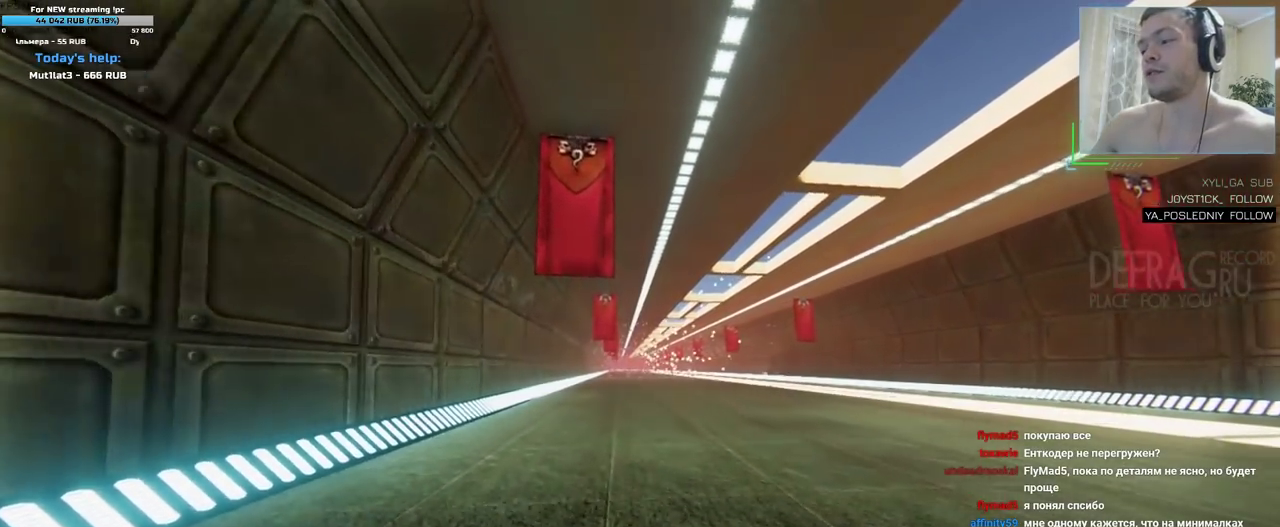
{"keys": ["w"], "mouse": [], "events": []}
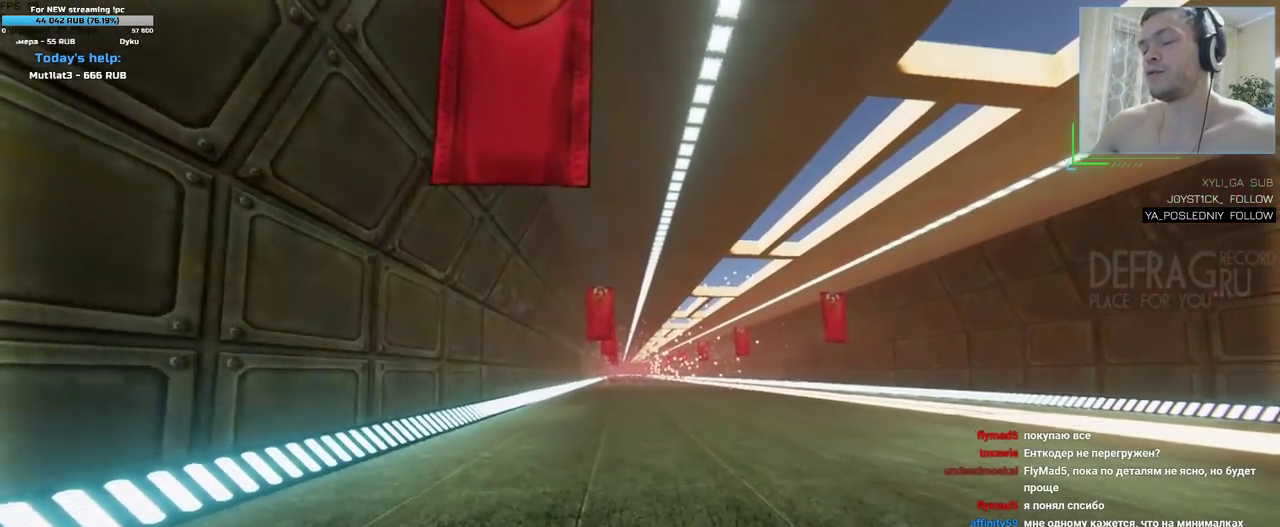
{"keys": ["w"], "mouse": [], "events": []}
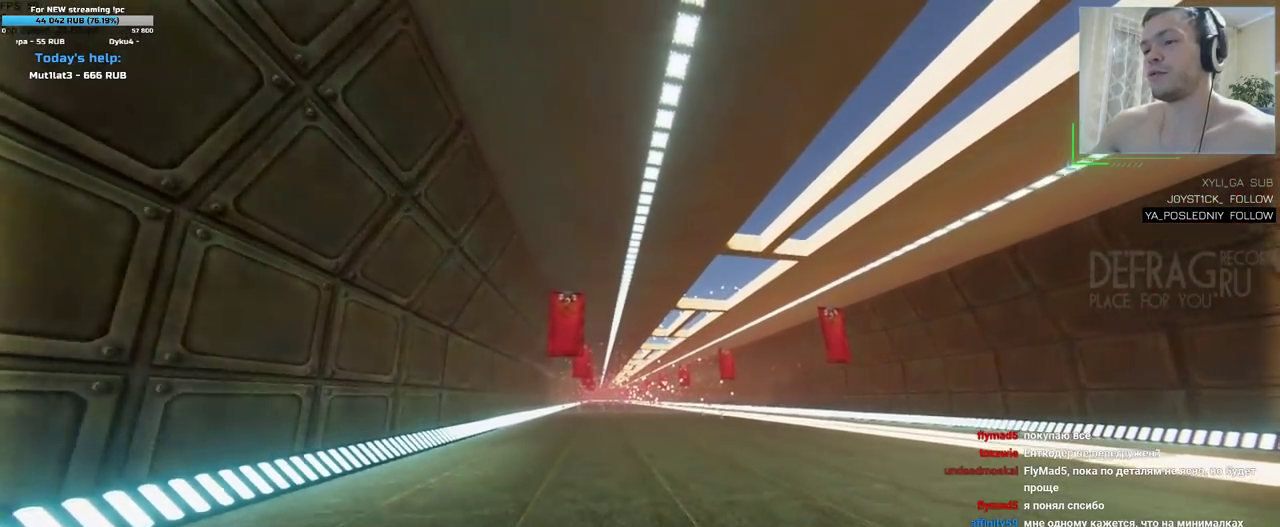
{"keys": ["w"], "mouse": [], "events": []}
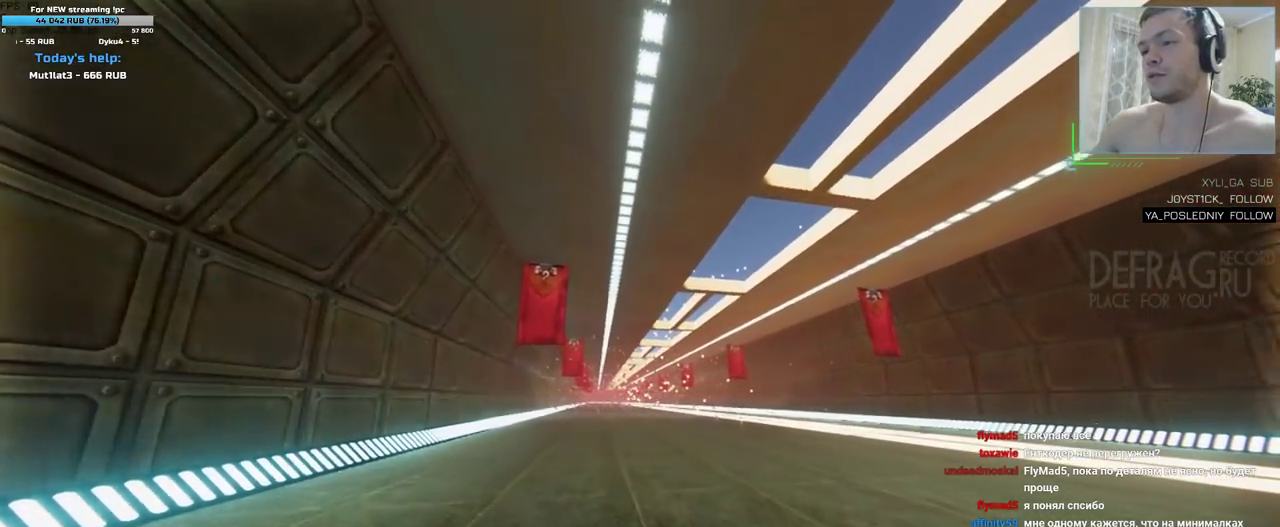
{"keys": ["w"], "mouse": [], "events": []}
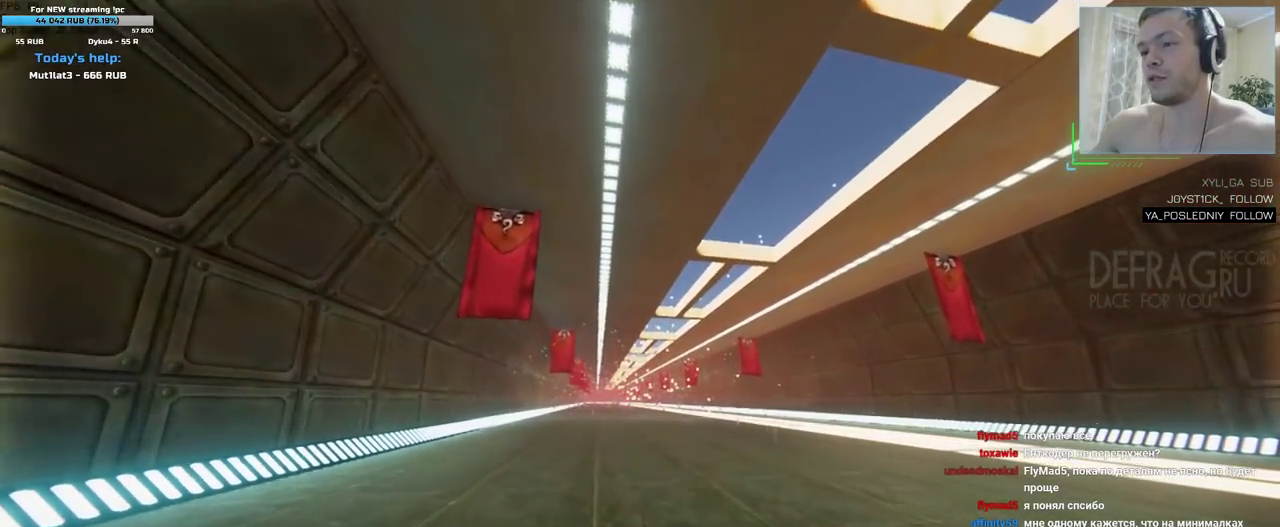
{"keys": ["w"], "mouse": [], "events": []}
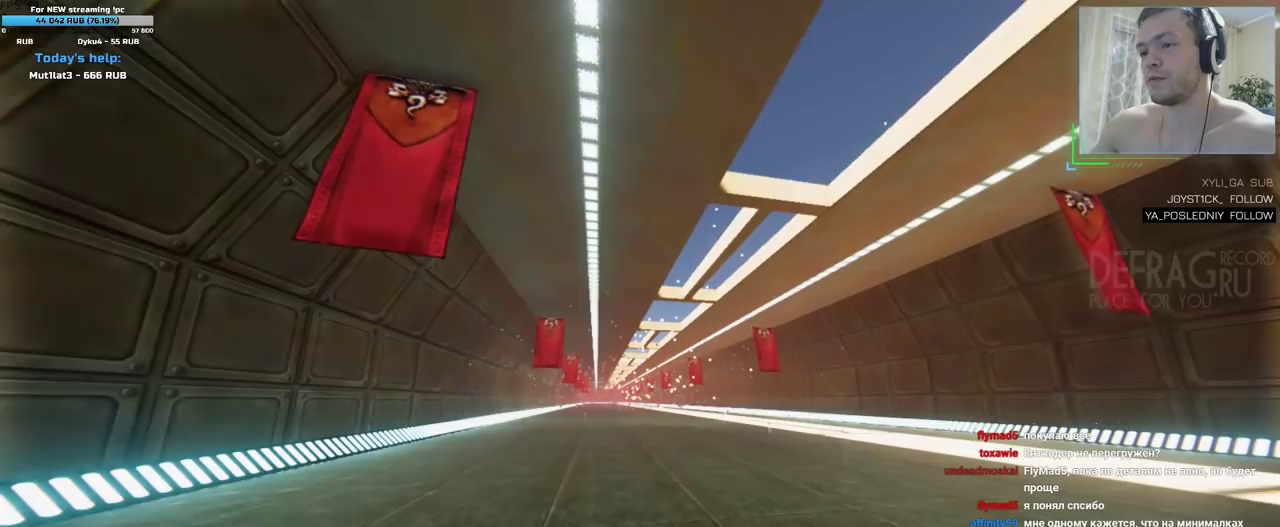
{"keys": [], "mouse": [], "events": [[467, "w", "up"]]}
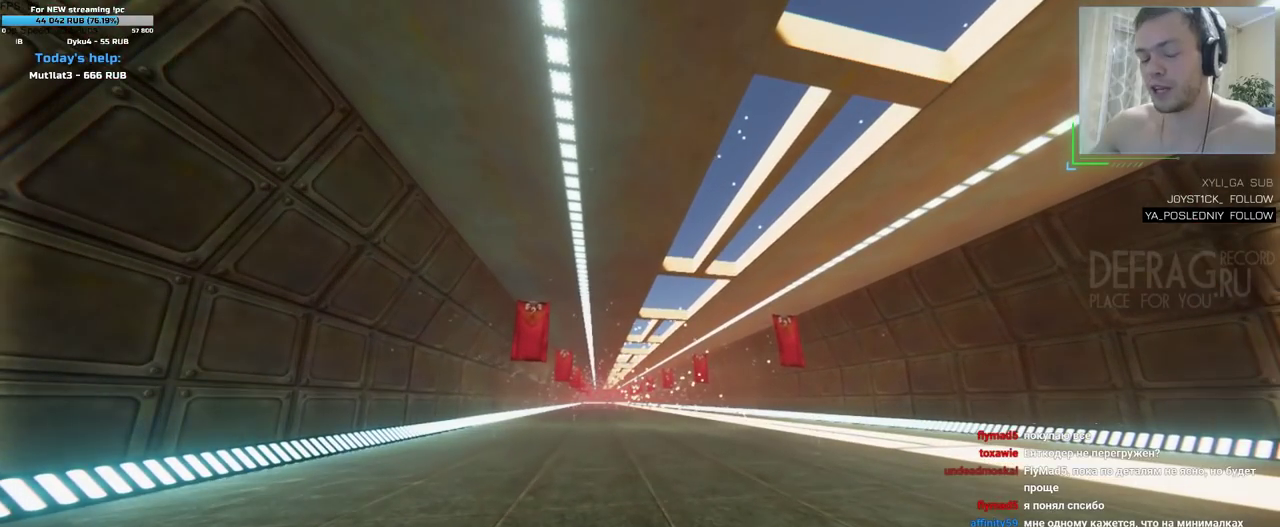
{"keys": [], "mouse": [], "events": []}
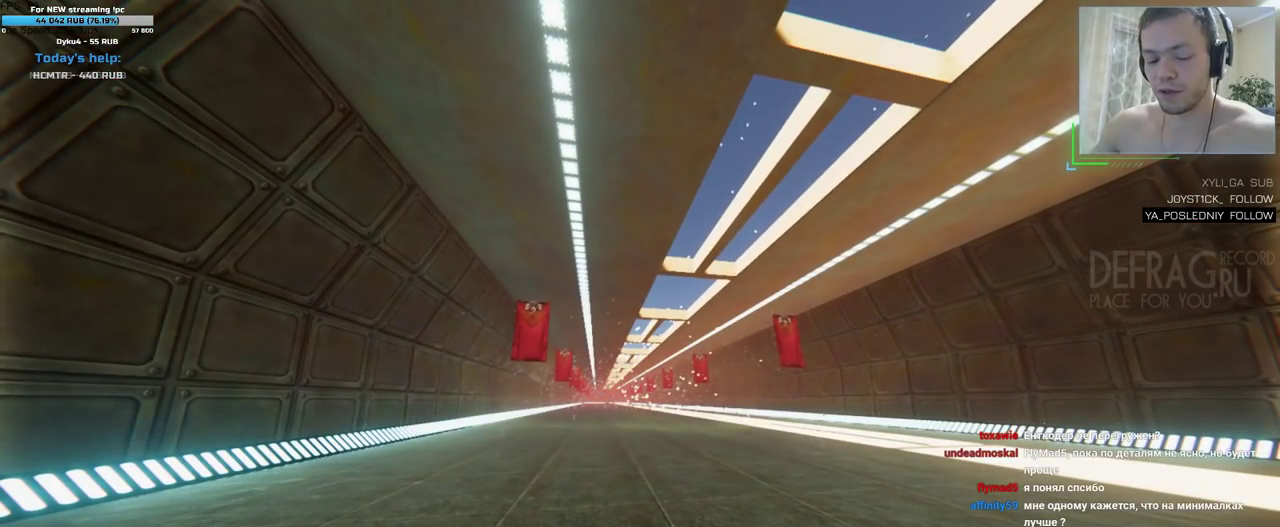
{"keys": ["w"], "mouse": [], "events": [[433, "w", "down"]]}
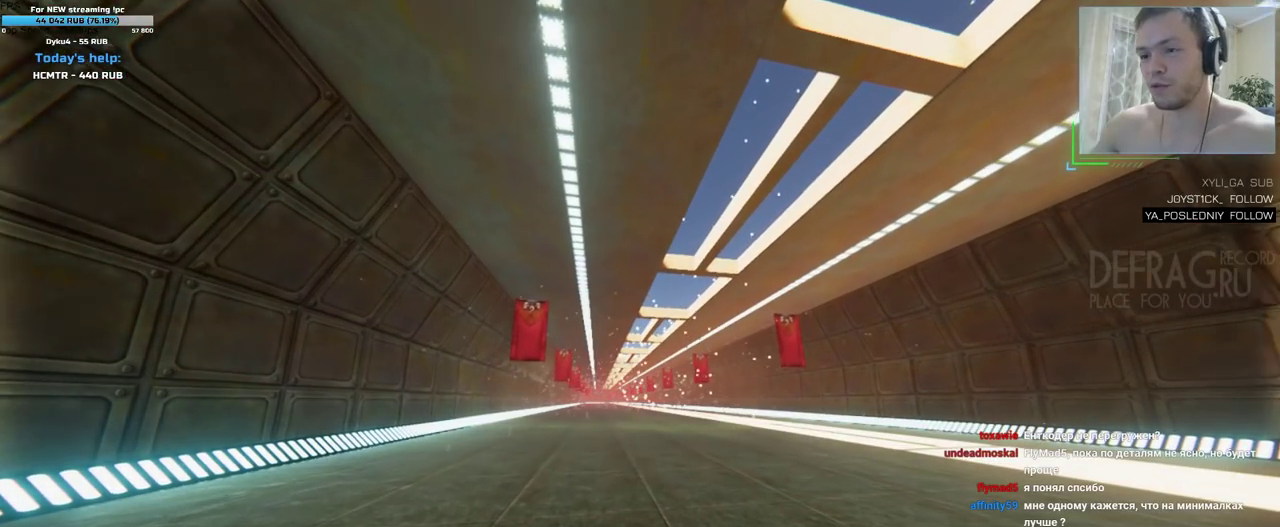
{"keys": ["w"], "mouse": [], "events": []}
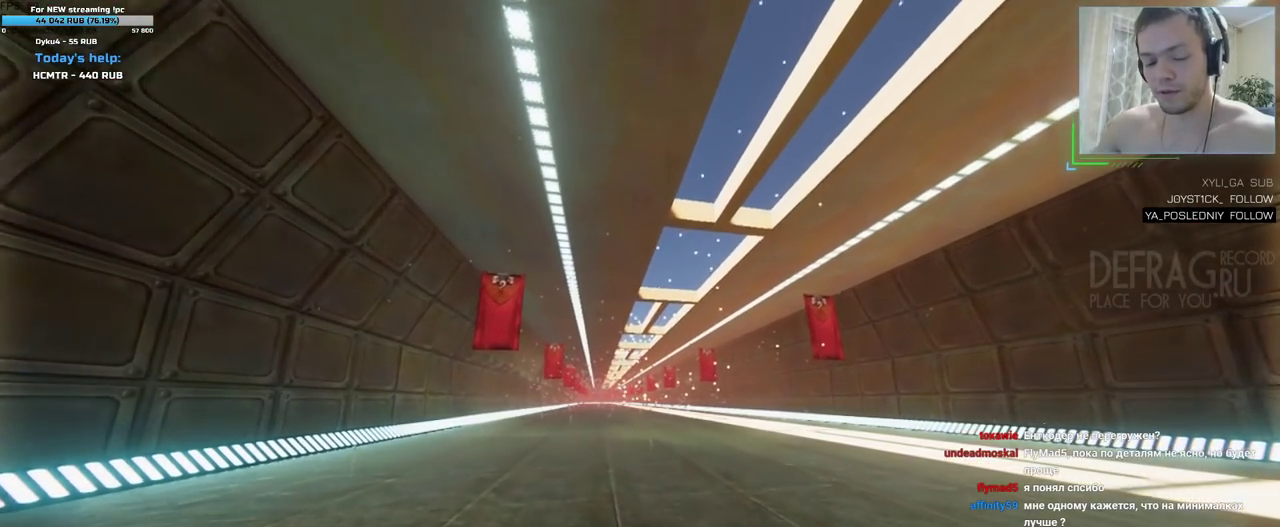
{"keys": ["a"], "mouse": [], "events": [[267, "w", "up"], [383, "a", "down"]]}
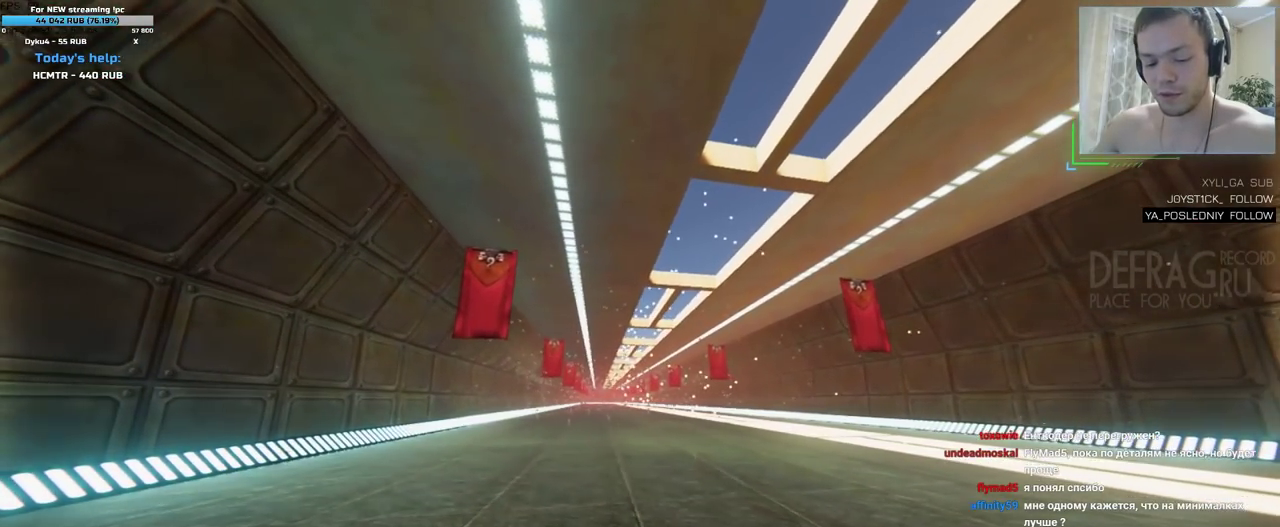
{"keys": [], "mouse": [], "events": [[83, "a", "up"]]}
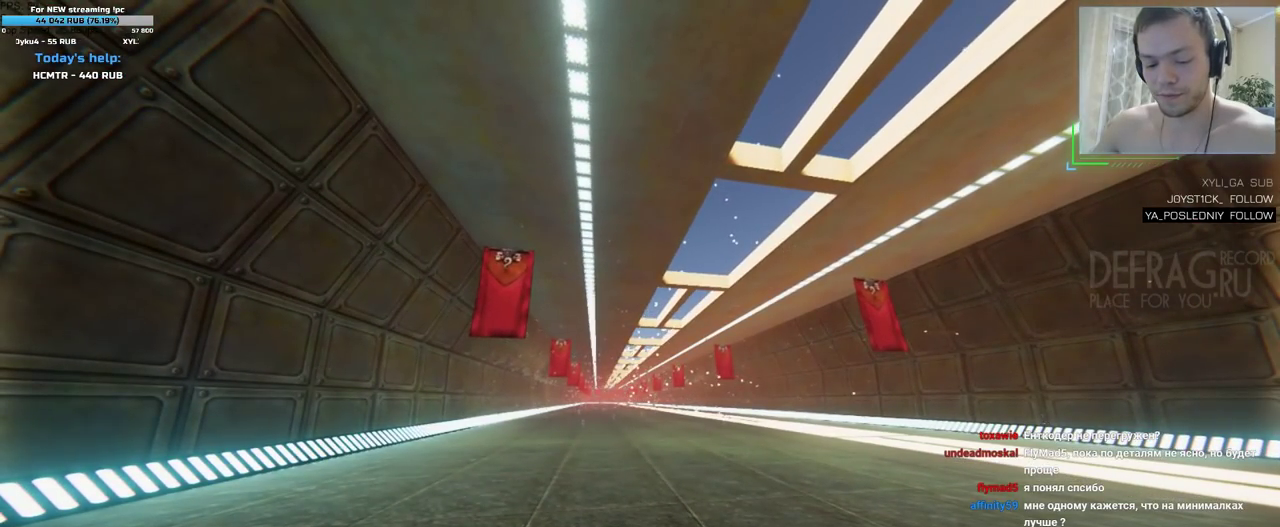
{"keys": [], "mouse": [], "events": []}
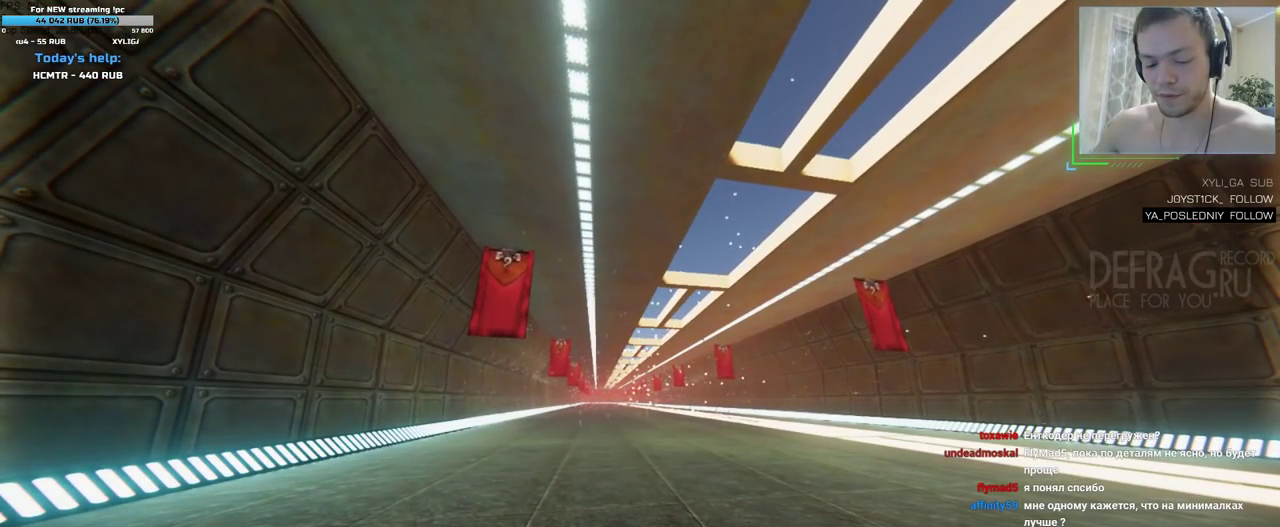
{"keys": [], "mouse": [], "events": []}
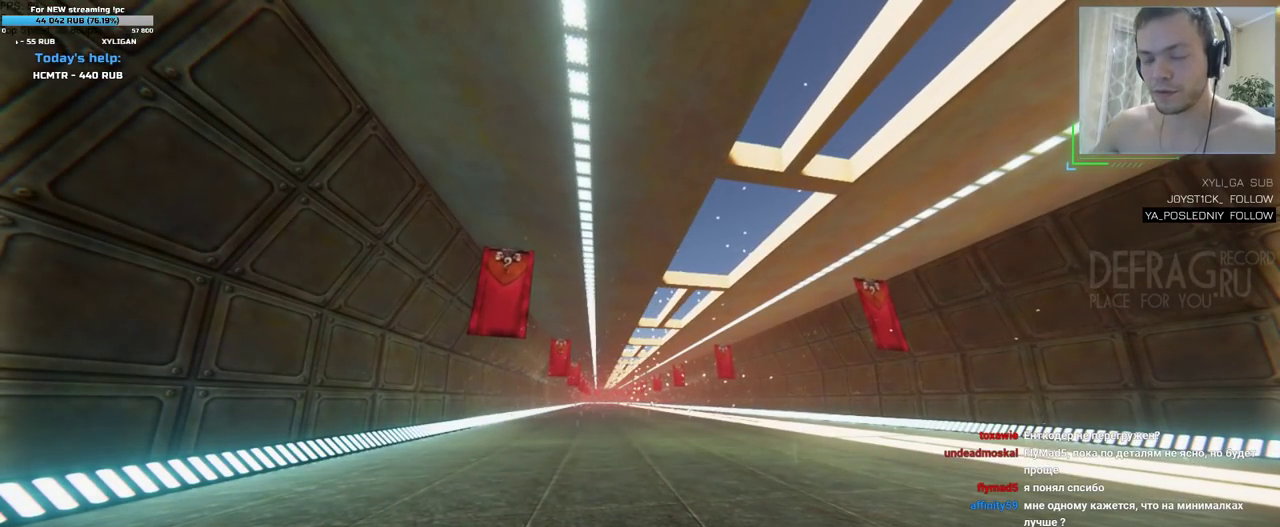
{"keys": [], "mouse": [], "events": []}
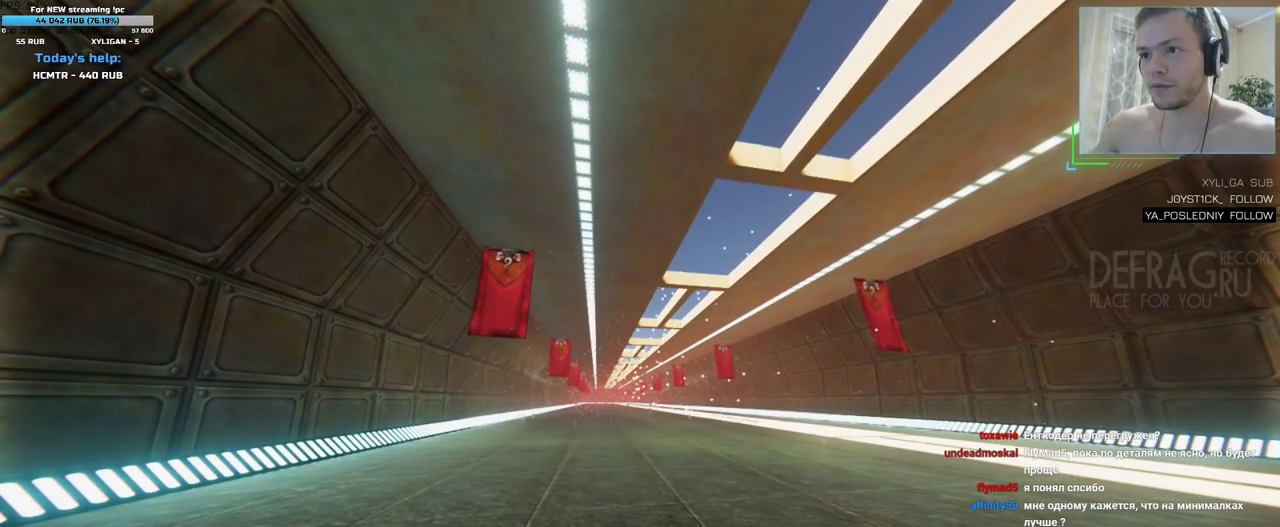
{"keys": ["a", "w"], "mouse": [], "events": [[200, "a", "down"], [217, "w", "down"]]}
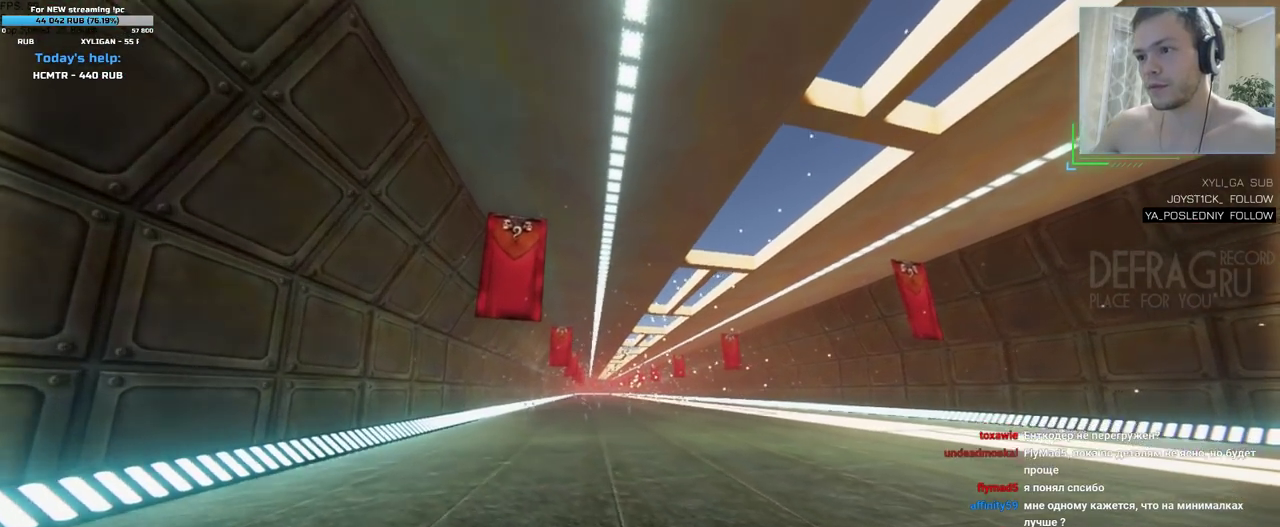
{"keys": [], "mouse": [], "events": [[483, "a", "up"], [483, "w", "up"]]}
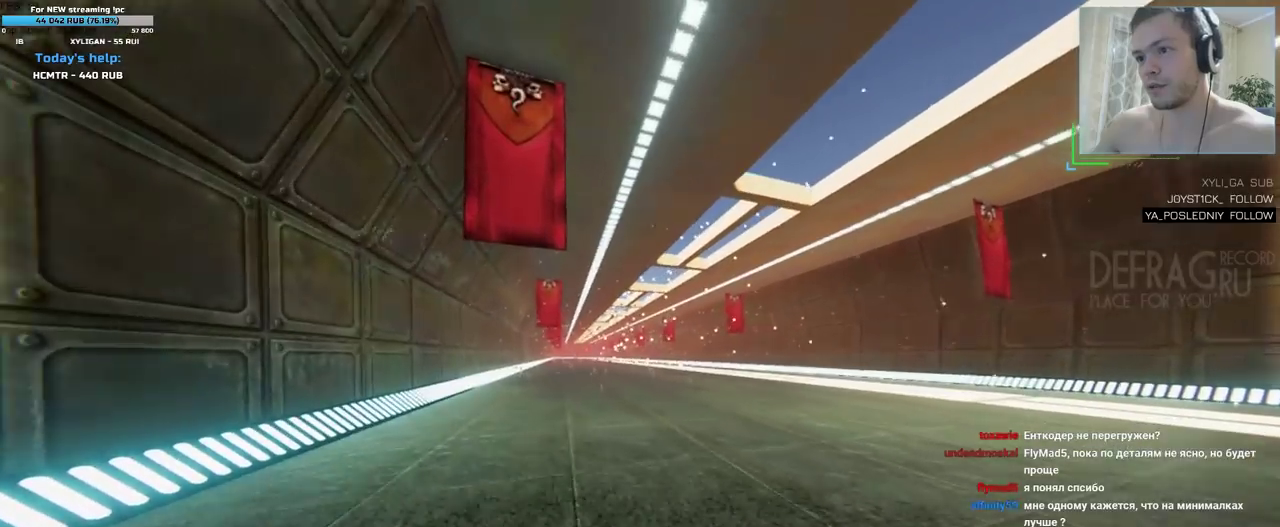
{"keys": ["w"], "mouse": [], "events": [[433, "w", "down"]]}
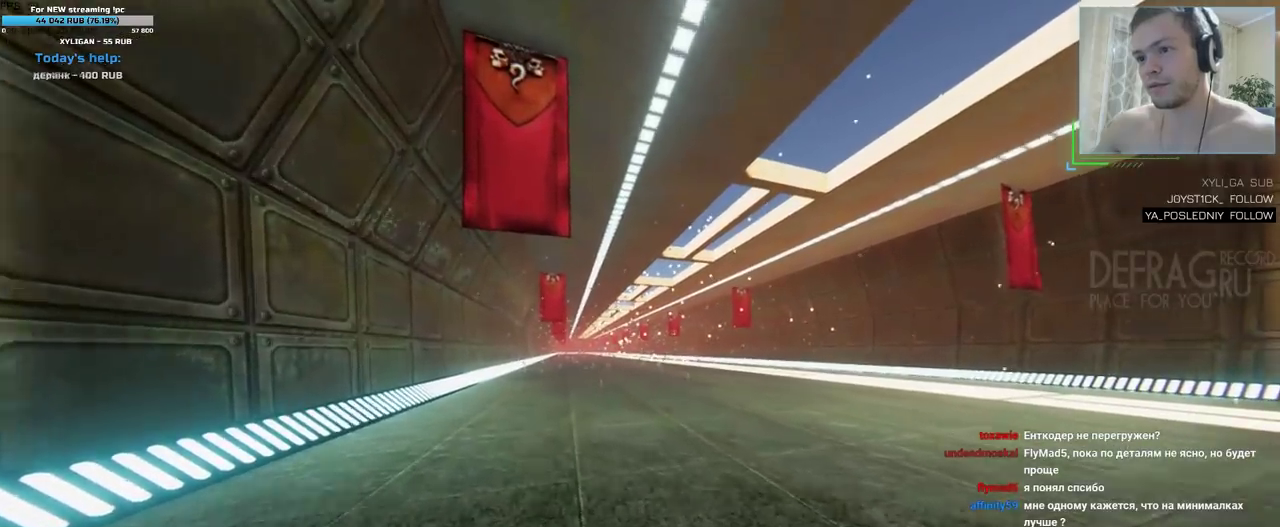
{"keys": ["w"], "mouse": [], "events": []}
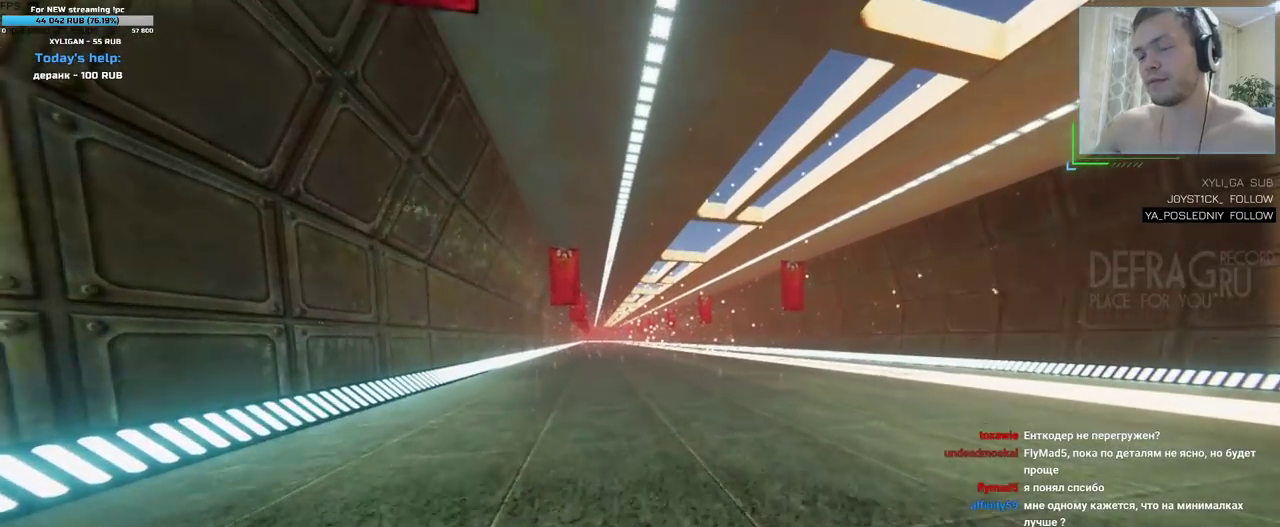
{"keys": ["w"], "mouse": [], "events": []}
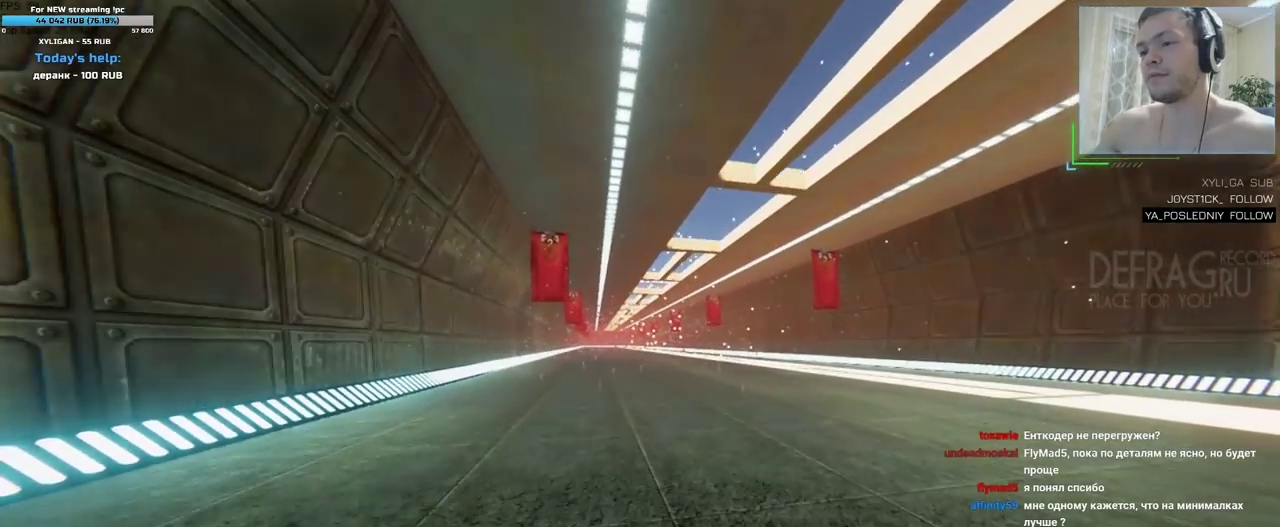
{"keys": ["w"], "mouse": [], "events": []}